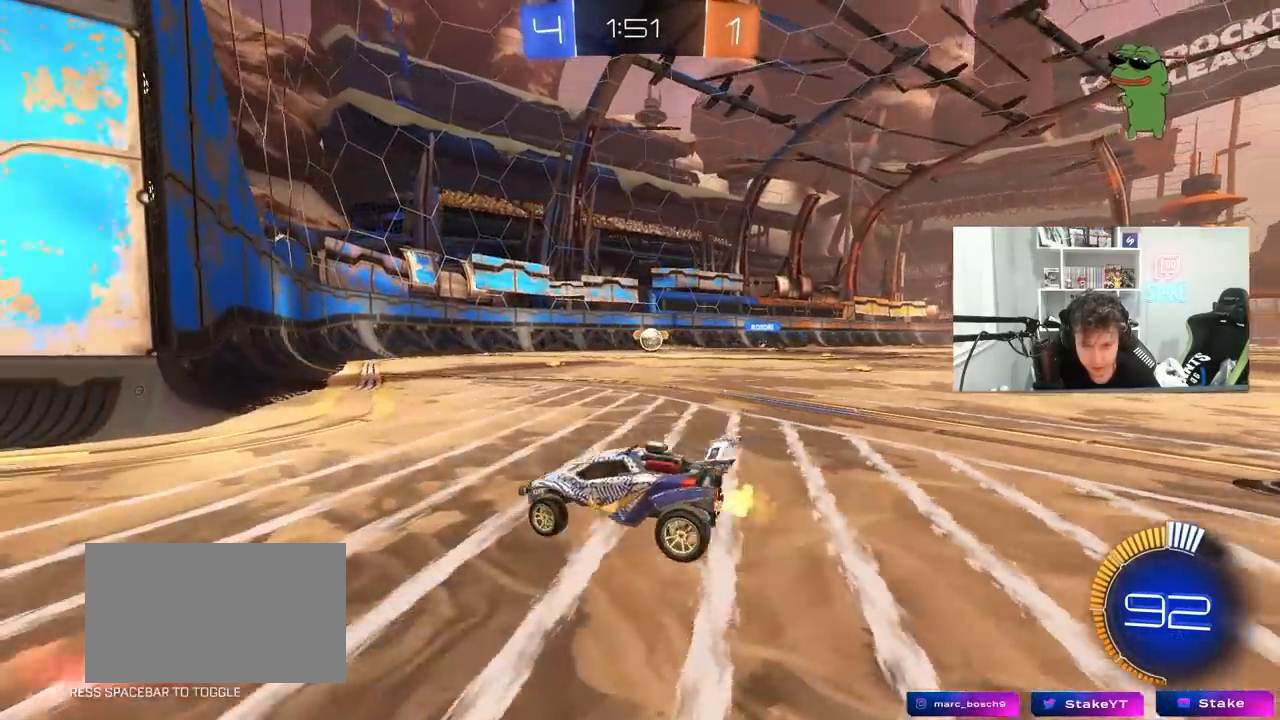
Gameplay with keyboard and mouse; each line is a JSON object with the keys and mouse buttons held at the frame after it. "events" lists presses ("down") and releases ("up") of "1", "2", "3", "4", "5", "a", "alt", "c", "caps_lock", "ctrl", "d", "e", "f", "g", "q", "r", "s", "shift", "space", "t", "tab", "v", "w", "x", "z", "mouse_left", "mouse_wheel" and "mouse_right" between this image and that frame as [ms after this image, input, new state], when the widget could be followed in between. "mouse_left", "mouse_wheel", "mouse_right" = the "left", "wheel", "right" buttons of the "mouse" list. No other keys are recorded. "wheel" means that the mouse wheel is clicked or scrolled. "mouse_move" is the direction in which the mouse moves at that frame (one of eight, or "still"), when it could be read.
{"keys": ["a", "s"], "mouse": [], "mouse_move": "still", "events": [[167, "w", "up"], [250, "a", "down"], [250, "d", "up"], [250, "s", "down"], [300, "shift", "up"]]}
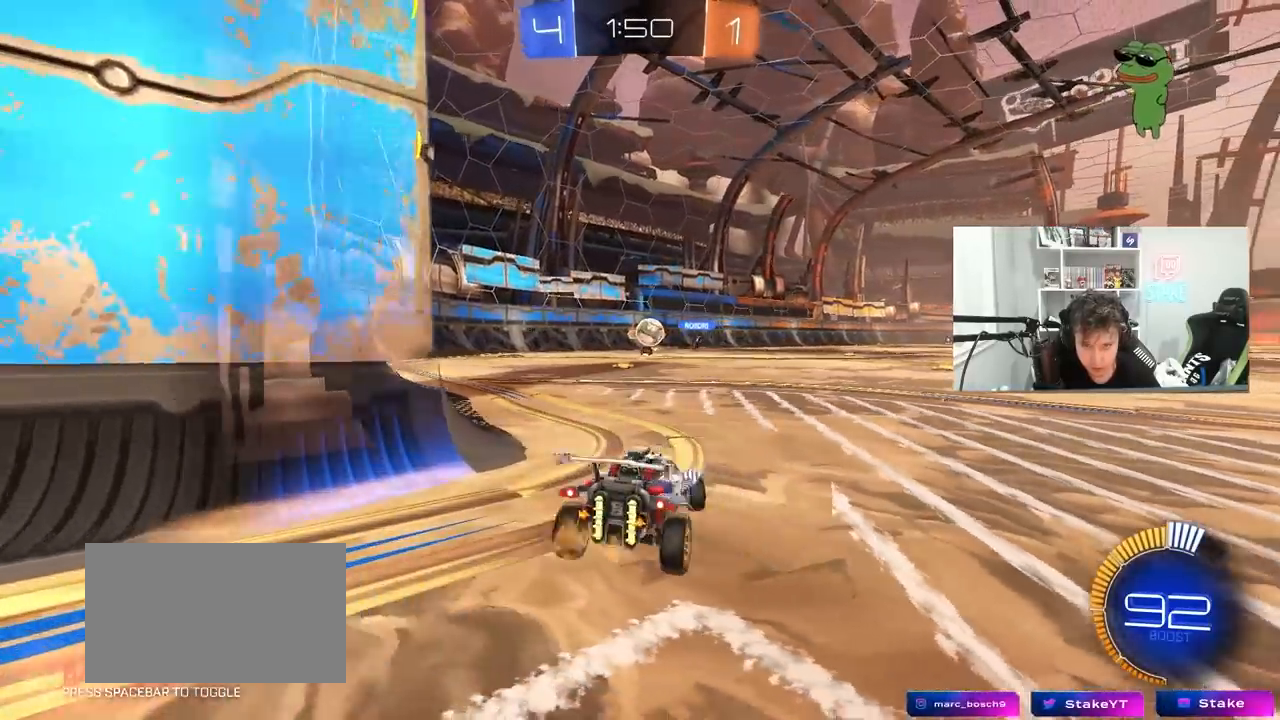
{"keys": ["d"], "mouse": ["right"], "events": [[83, "a", "up"], [83, "s", "up"], [217, "w", "down"], [367, "d", "down"], [500, "mouse_right", "down"], [500, "w", "up"]]}
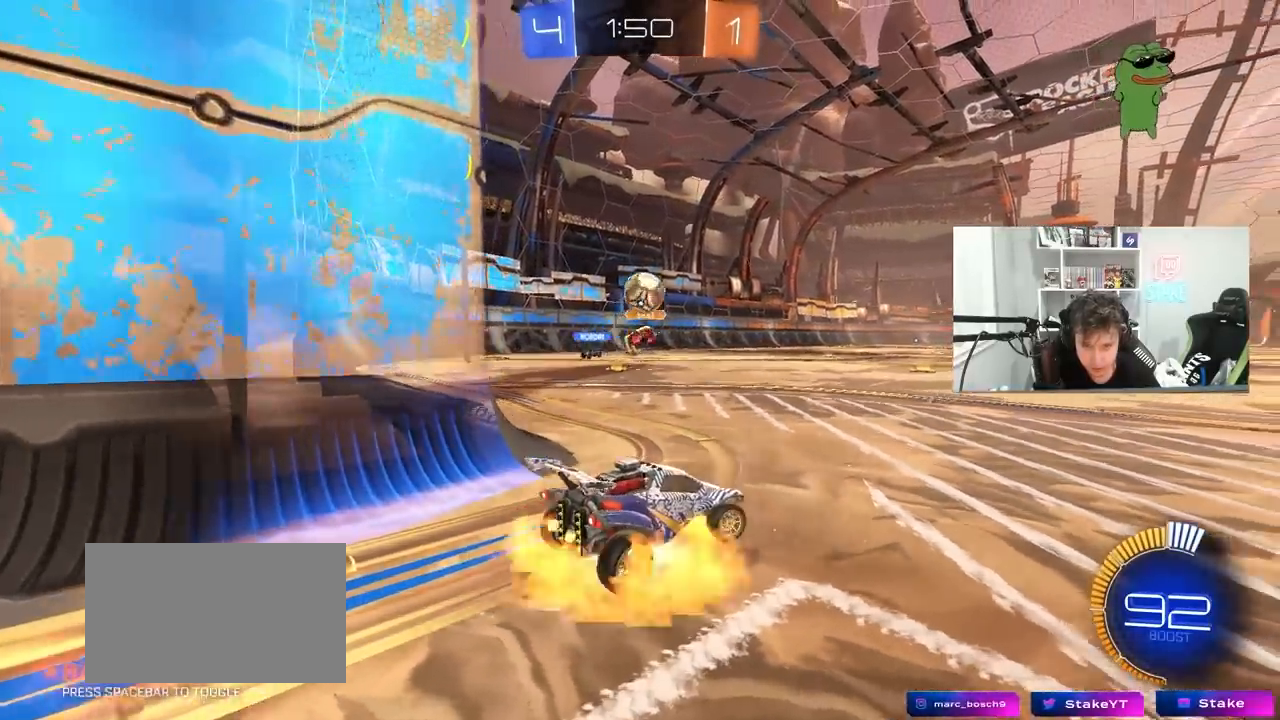
{"keys": ["d", "shift"], "mouse": ["left"], "mouse_move": "still", "events": [[50, "a", "down"], [50, "d", "up"], [100, "s", "down"], [100, "shift", "down"], [200, "mouse_right", "up"], [200, "shift", "up"], [283, "s", "up"], [383, "mouse_left", "down"], [433, "a", "up"], [433, "d", "down"], [467, "shift", "down"]]}
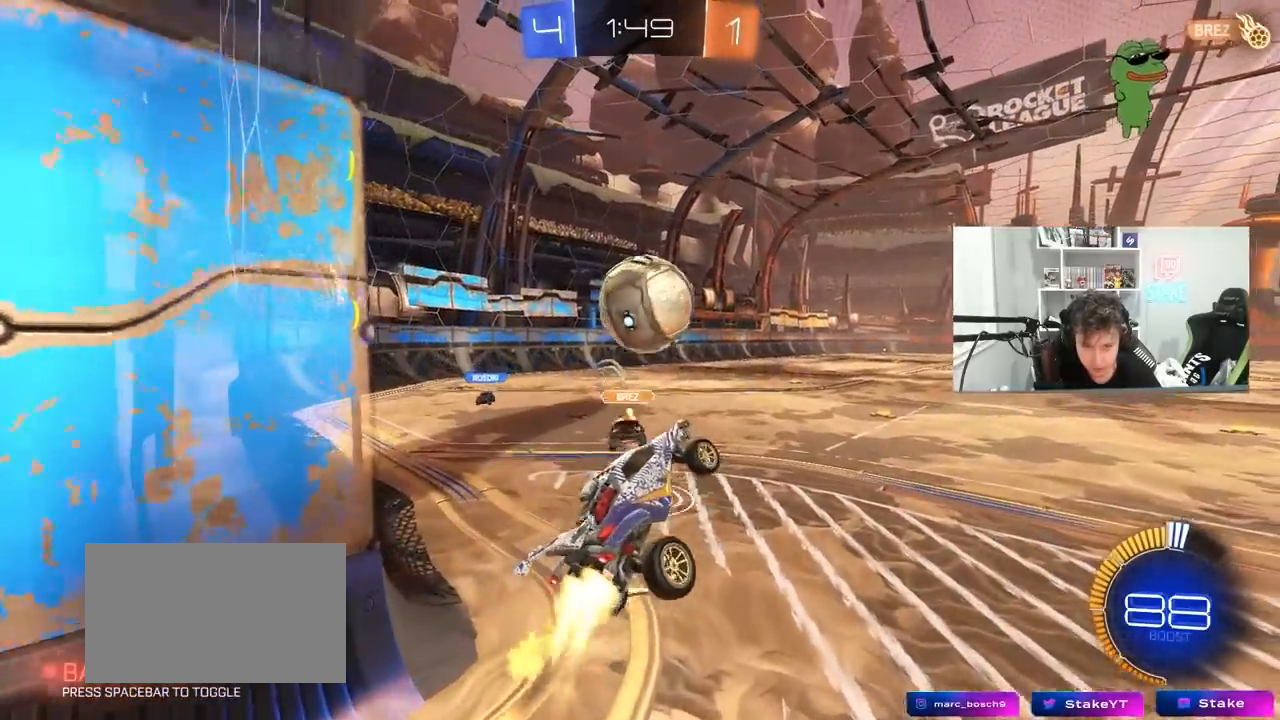
{"keys": ["d", "s", "shift"], "mouse": [], "mouse_move": "still", "events": [[67, "d", "up"], [67, "w", "down"], [117, "d", "down"], [167, "d", "up"], [167, "mouse_right", "down"], [250, "d", "down"], [250, "mouse_left", "up"], [250, "mouse_right", "up"], [250, "s", "down"], [250, "w", "up"]]}
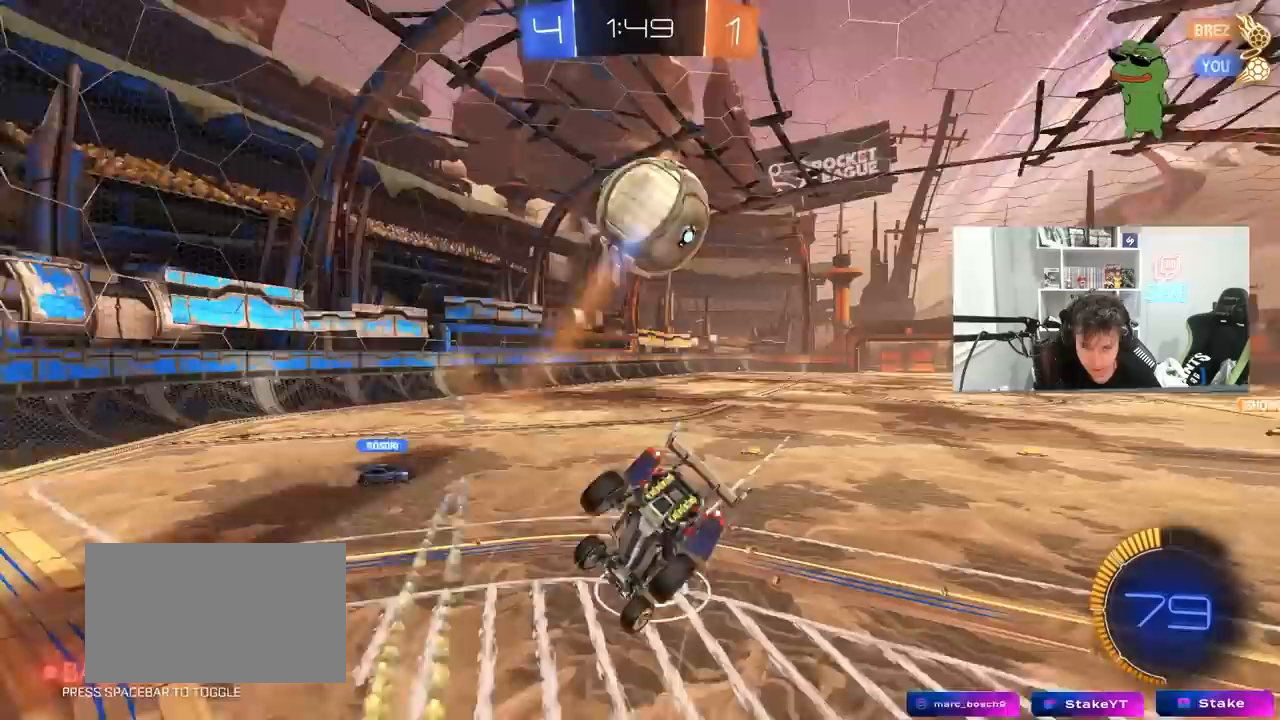
{"keys": ["d", "shift", "w"], "mouse": [], "mouse_move": "up-right", "events": [[267, "s", "up"], [367, "w", "down"]]}
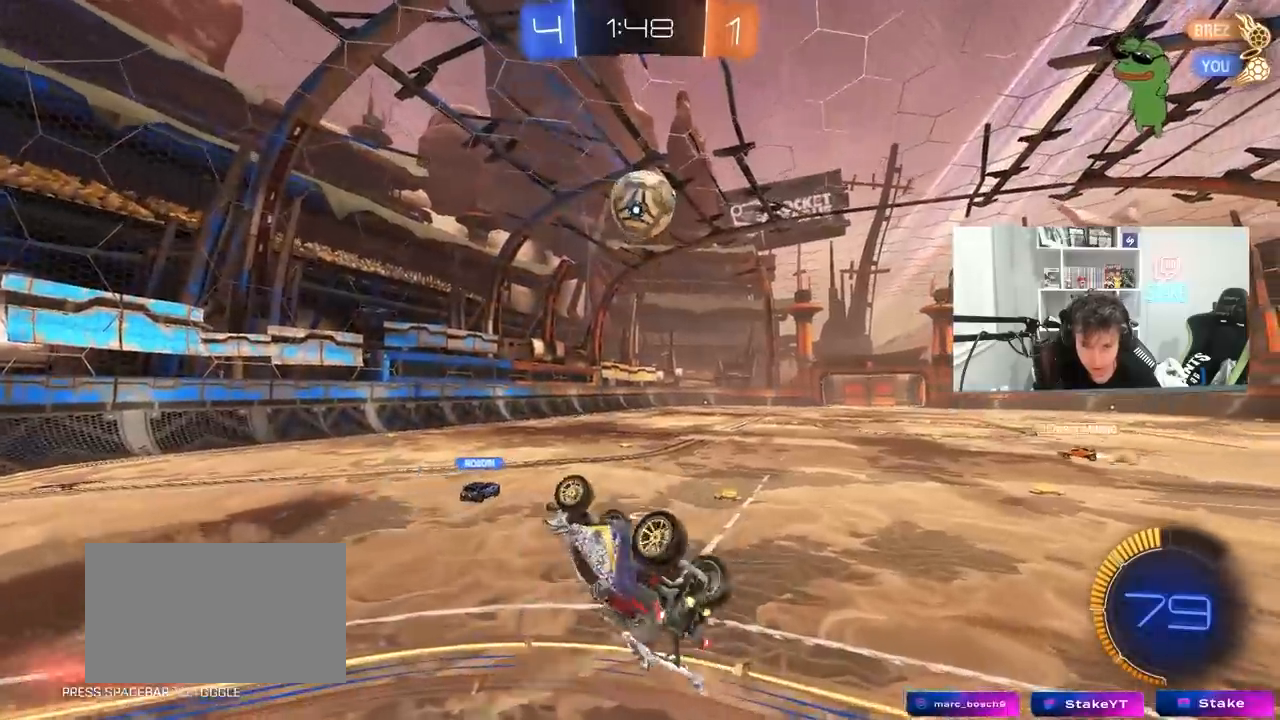
{"keys": [], "mouse": [], "mouse_move": "left", "events": [[200, "shift", "up"], [283, "w", "up"], [333, "d", "up"]]}
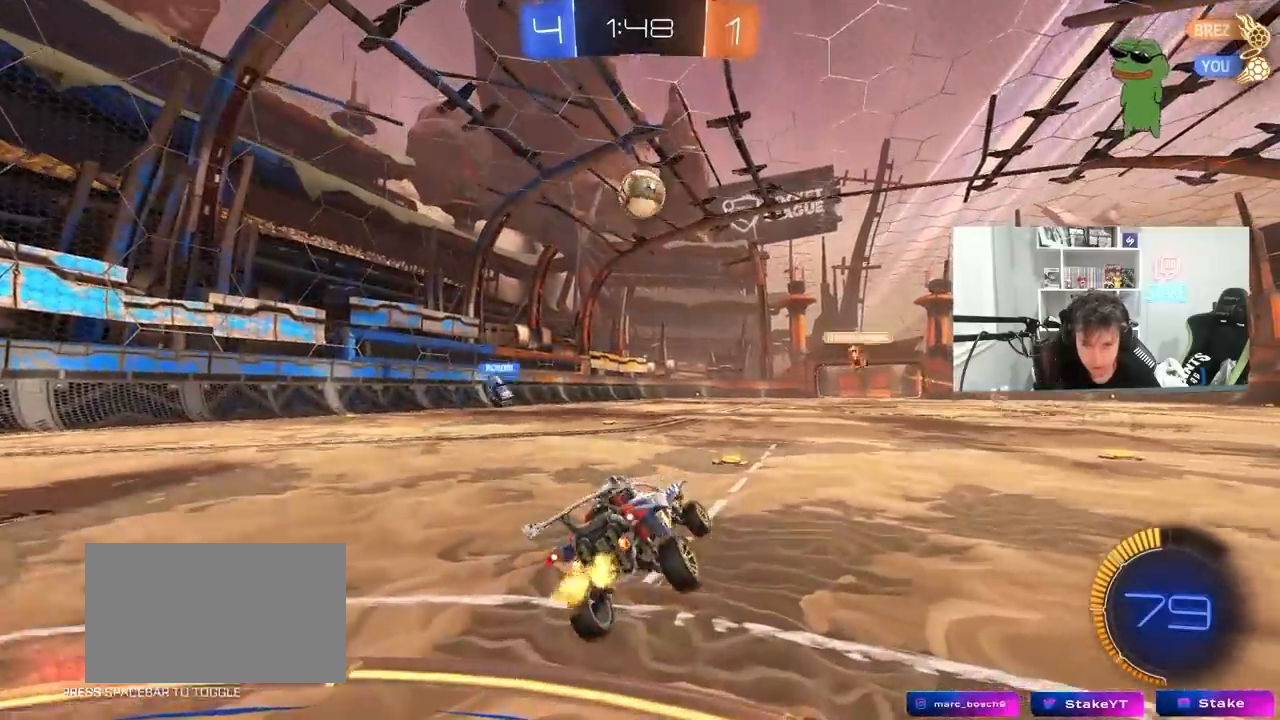
{"keys": ["a", "shift", "w"], "mouse": [], "mouse_move": "still", "events": [[17, "w", "down"], [117, "d", "down"], [300, "d", "up"], [400, "a", "down"], [483, "shift", "down"]]}
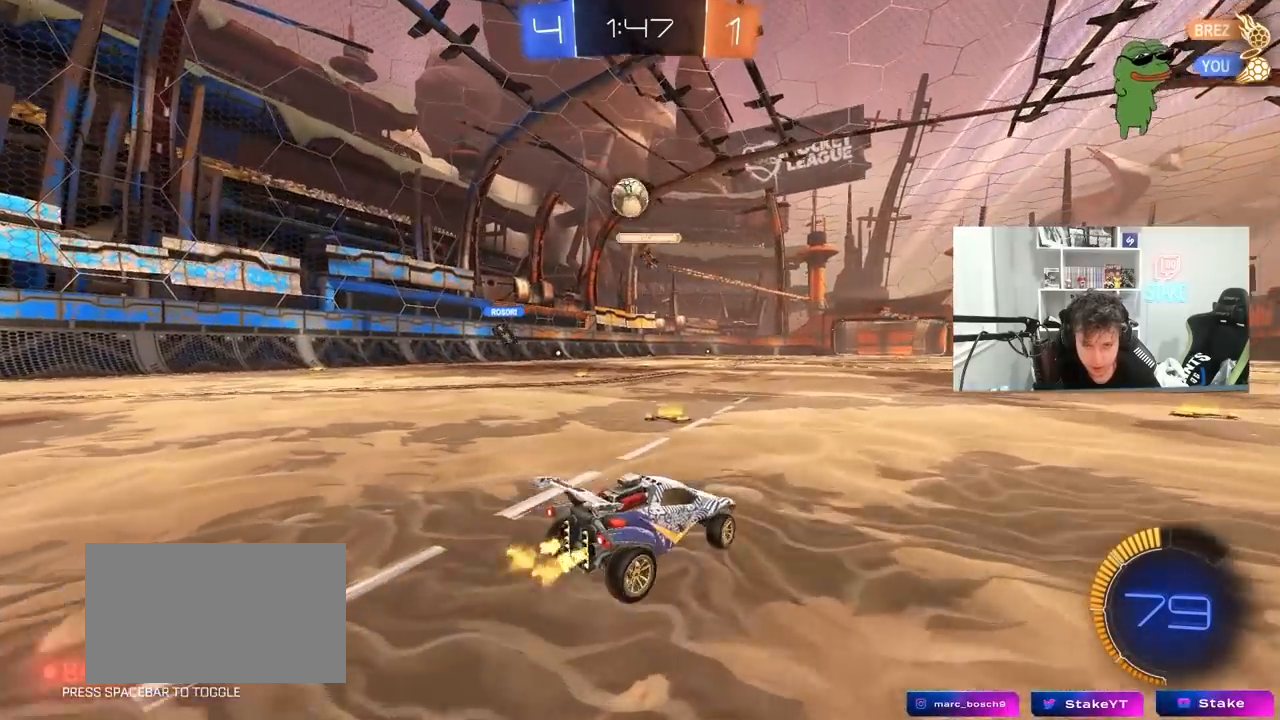
{"keys": ["d", "w"], "mouse": ["left"], "mouse_move": "still", "events": [[83, "shift", "up"], [317, "a", "up"], [367, "d", "down"], [500, "mouse_left", "down"]]}
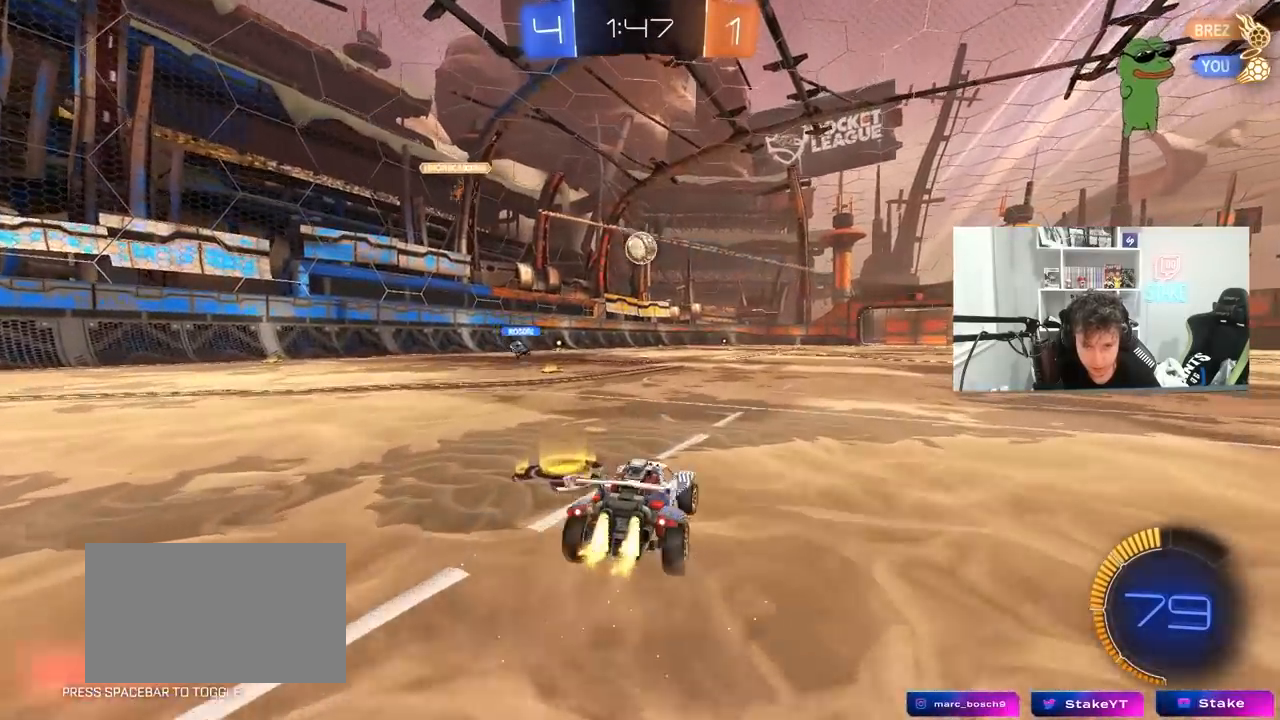
{"keys": ["d", "s", "shift"], "mouse": [], "mouse_move": "still", "events": [[50, "d", "up"], [100, "mouse_right", "down"], [150, "d", "down"], [200, "mouse_right", "up"], [200, "shift", "down"], [233, "mouse_right", "down"], [283, "w", "up"], [333, "s", "down"], [433, "mouse_left", "up"], [433, "mouse_right", "up"]]}
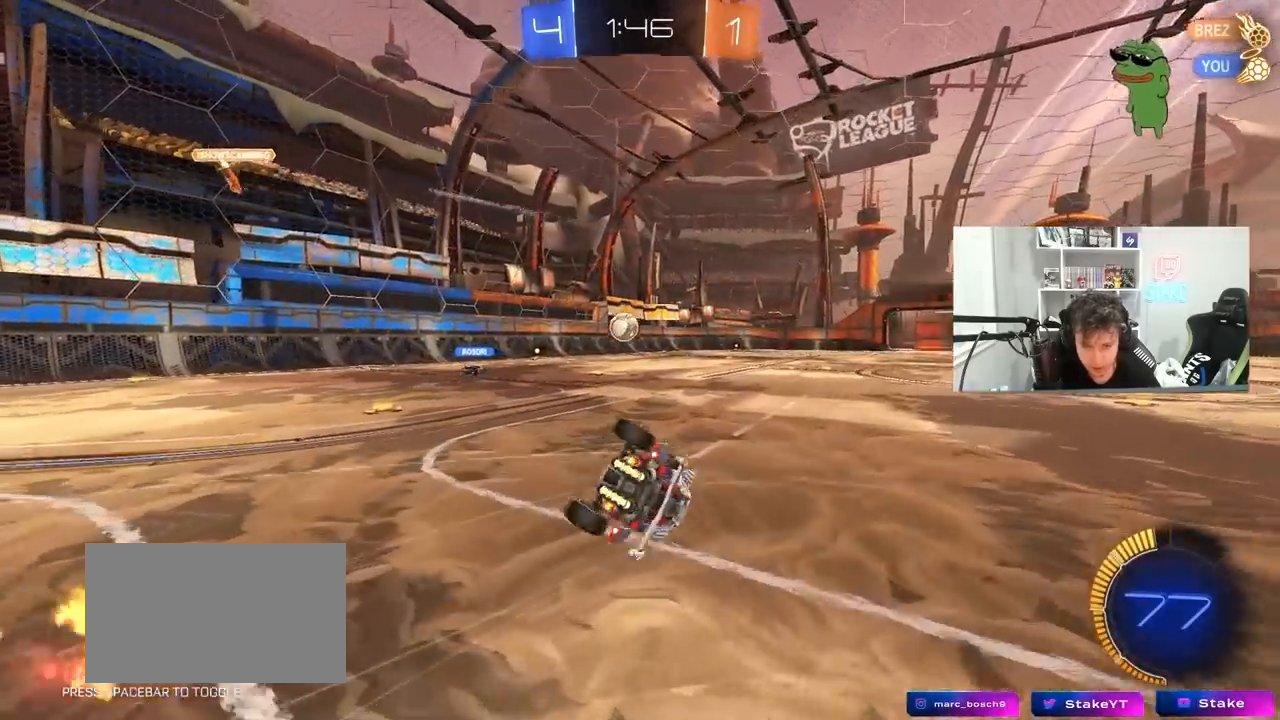
{"keys": ["d", "space"], "mouse": [], "mouse_move": "still", "events": [[67, "s", "up"], [117, "space", "down"], [217, "s", "down"], [250, "space", "up"], [450, "s", "up"], [500, "shift", "up"], [500, "space", "down"]]}
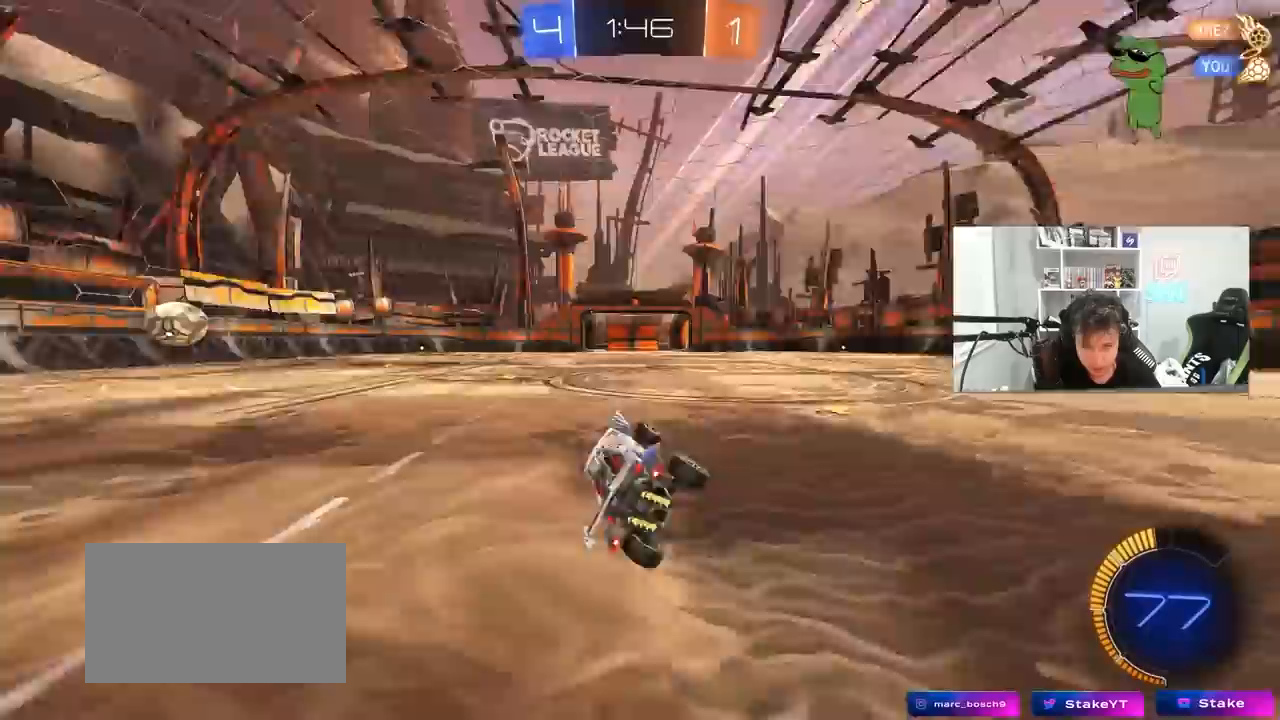
{"keys": ["w"], "mouse": ["left"], "mouse_move": "still", "events": [[133, "d", "up"], [133, "space", "up"], [217, "w", "down"], [317, "mouse_left", "down"]]}
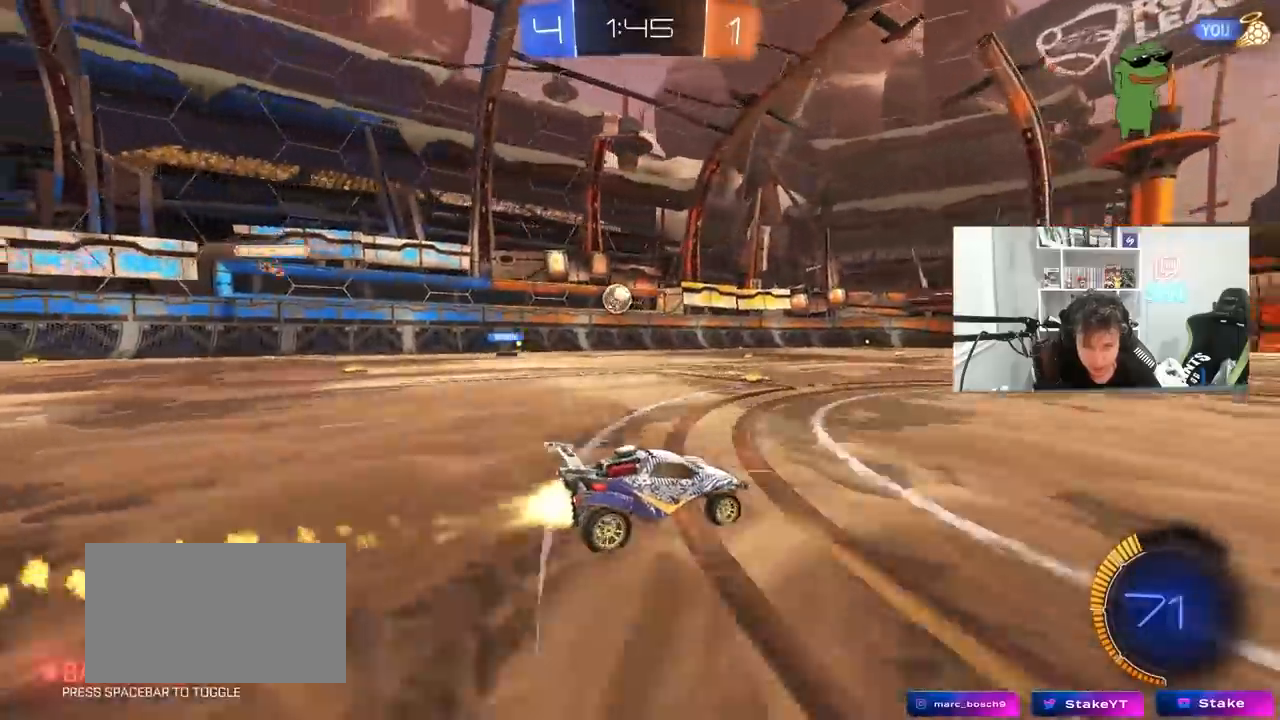
{"keys": ["w"], "mouse": [], "mouse_move": "still", "events": [[50, "mouse_left", "up"], [200, "d", "down"], [283, "d", "up"]]}
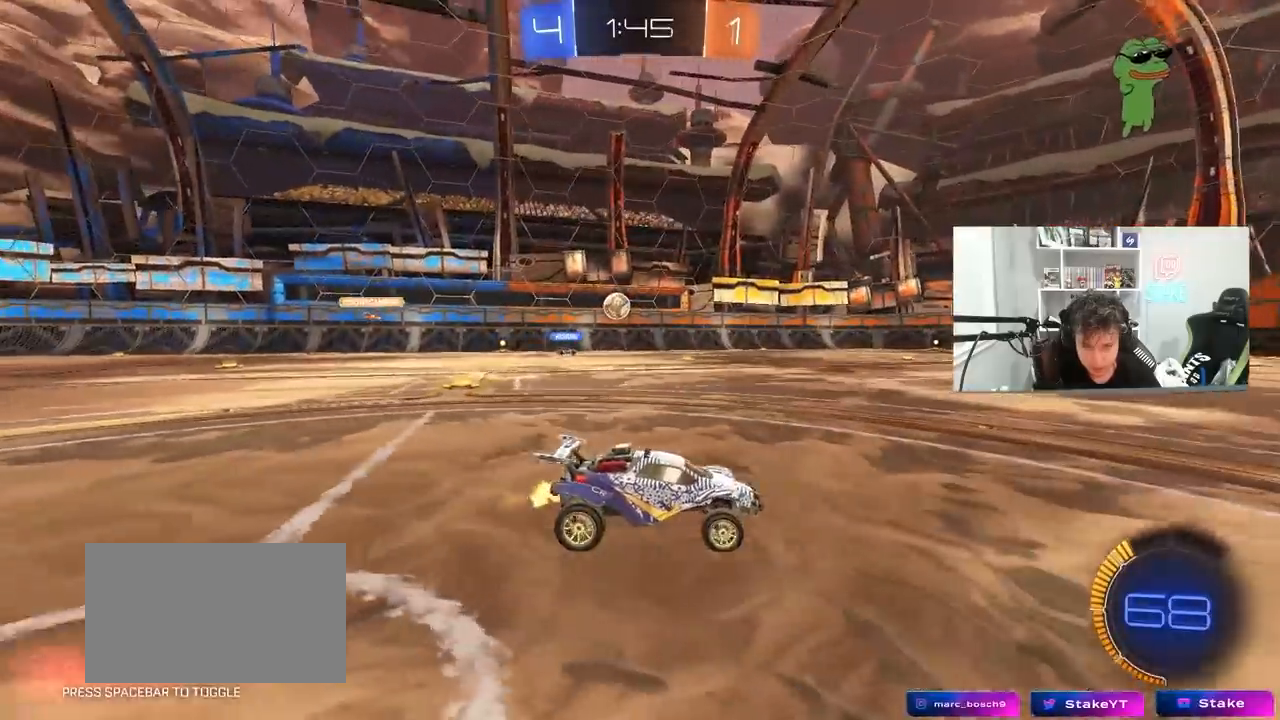
{"keys": ["w"], "mouse": ["left"], "mouse_move": "still", "events": [[167, "a", "down"], [400, "a", "up"], [483, "mouse_left", "down"]]}
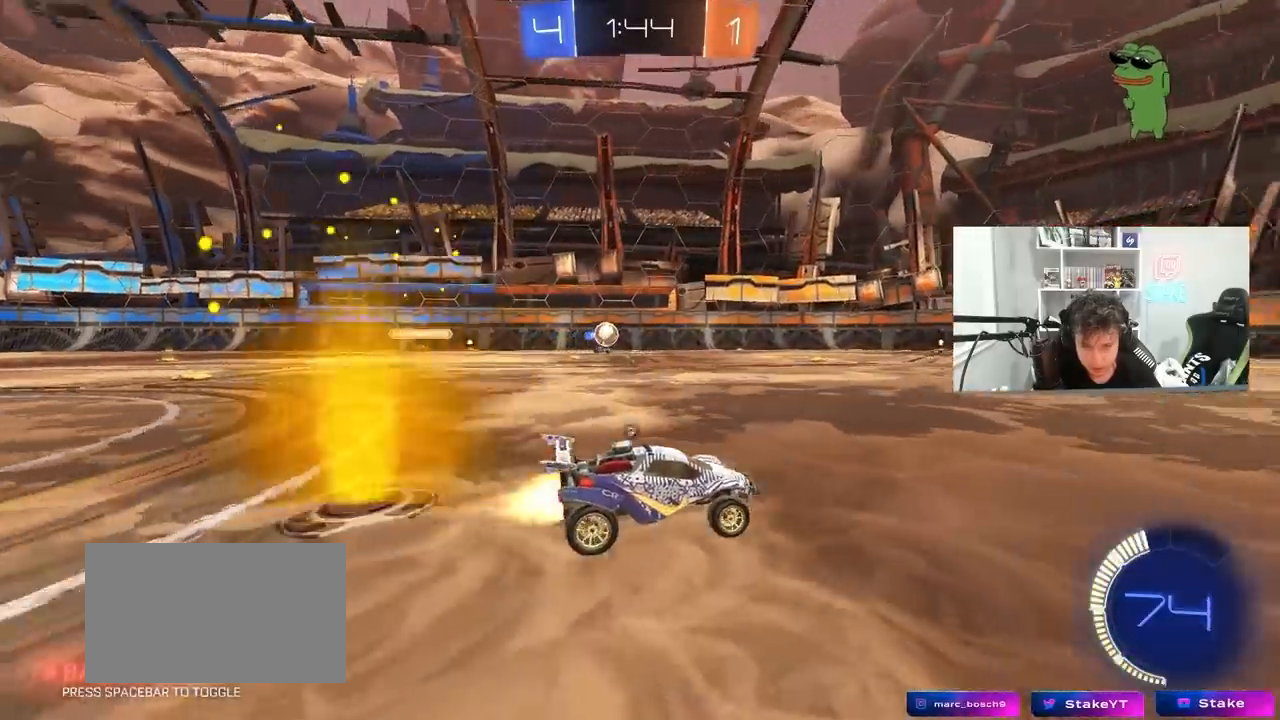
{"keys": ["d", "w"], "mouse": [], "mouse_move": "still", "events": [[33, "d", "down"], [33, "space", "down"], [133, "d", "up"], [133, "space", "up"], [183, "a", "down"], [233, "a", "up"], [467, "mouse_left", "up"], [500, "d", "down"]]}
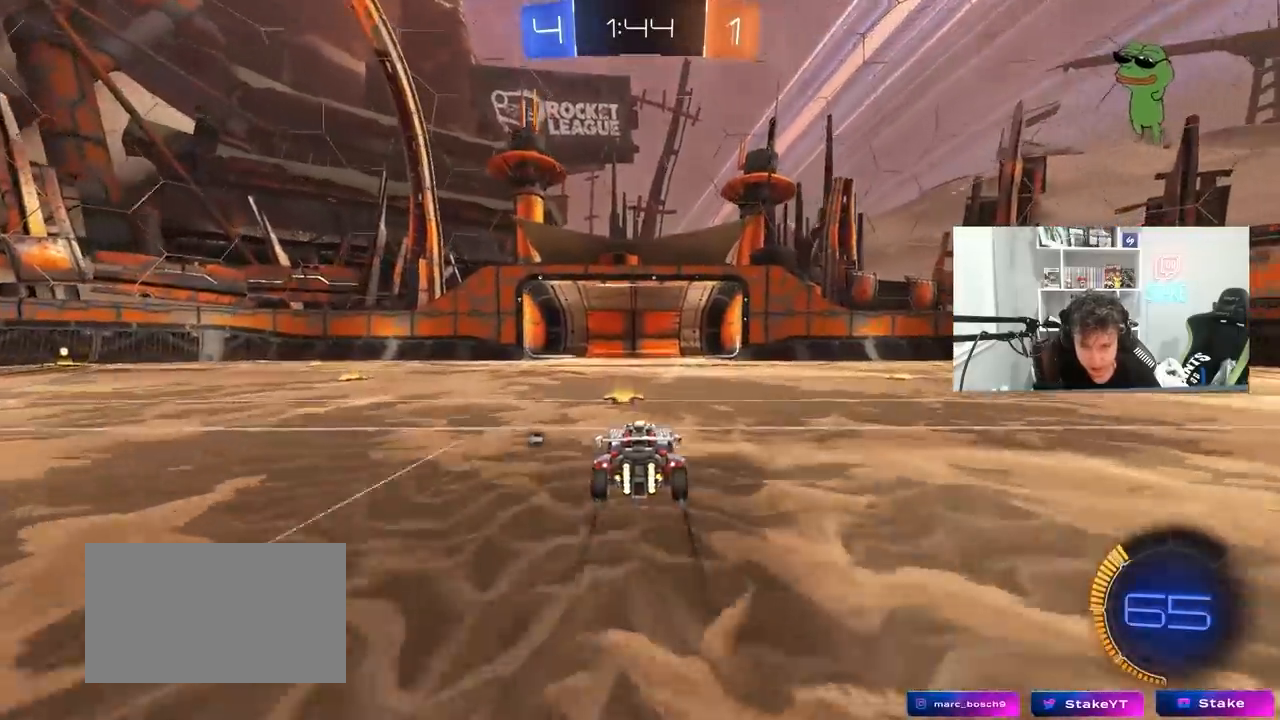
{"keys": ["w"], "mouse": [], "mouse_move": "still", "events": [[50, "shift", "down"], [50, "space", "down"], [100, "space", "up"], [183, "shift", "up"], [383, "d", "up"]]}
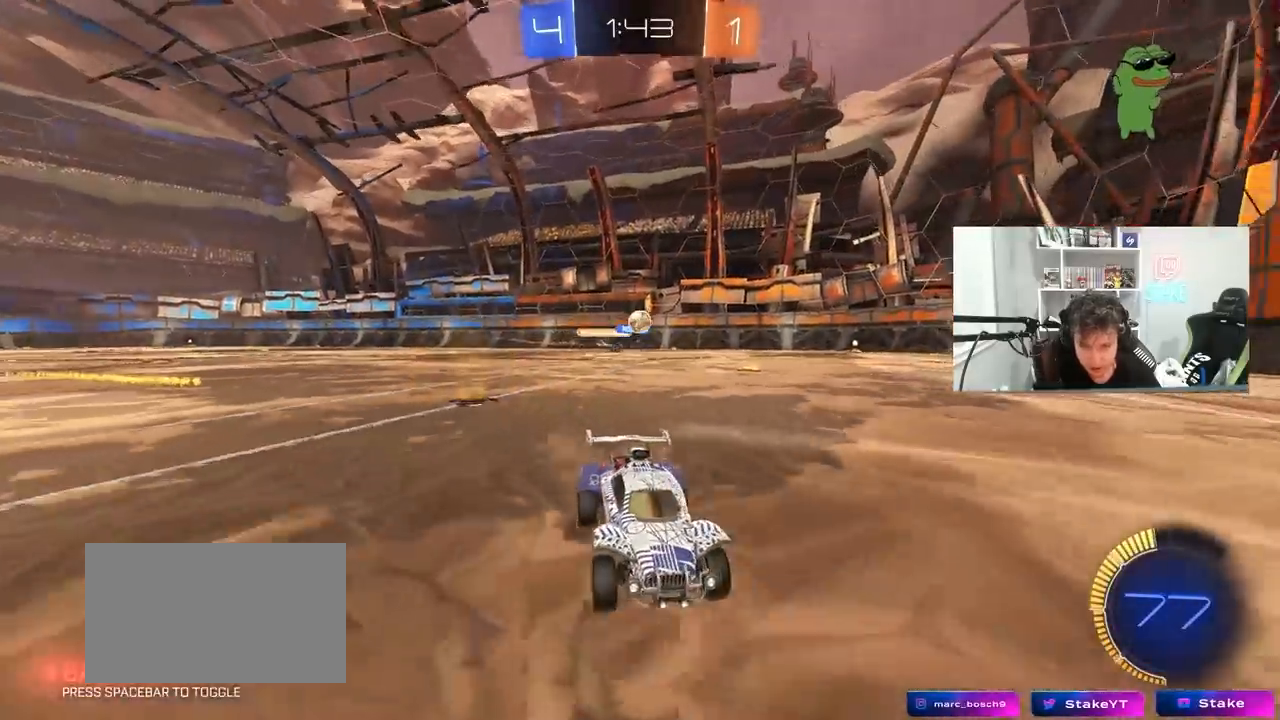
{"keys": ["d", "w"], "mouse": [], "mouse_move": "still", "events": [[217, "d", "down"], [250, "space", "down"], [350, "shift", "down"], [400, "space", "up"], [450, "shift", "up"]]}
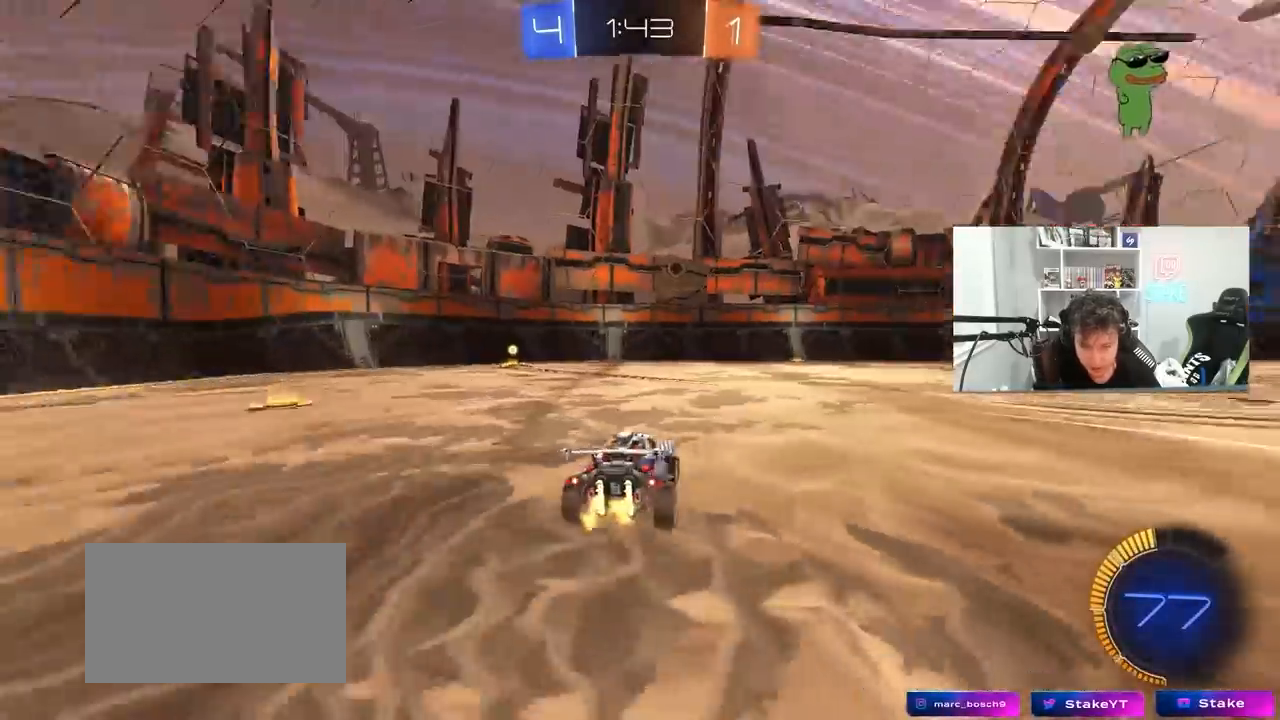
{"keys": ["a", "w"], "mouse": [], "mouse_move": "still", "events": [[183, "a", "down"], [183, "d", "up"], [183, "mouse_left", "down"], [267, "space", "down"], [367, "mouse_left", "up"], [467, "space", "up"]]}
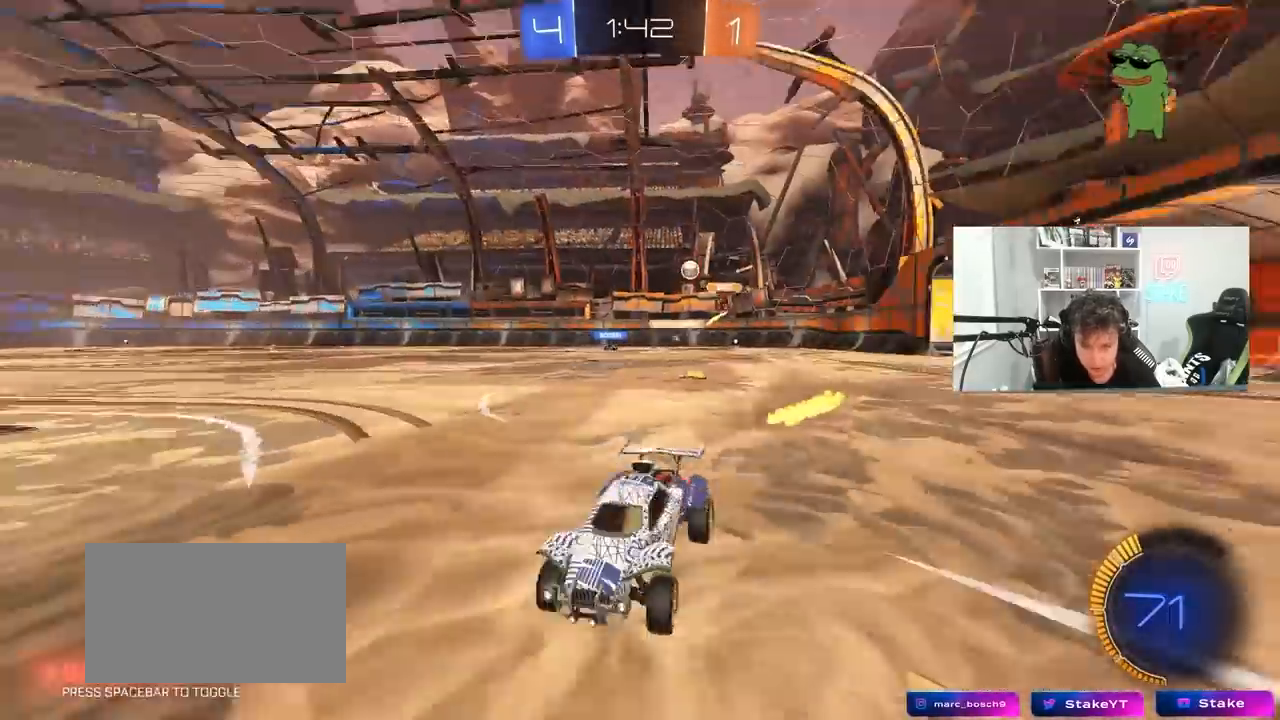
{"keys": ["a", "shift", "w"], "mouse": [], "mouse_move": "still", "events": [[50, "a", "up"], [50, "mouse_left", "down"], [200, "a", "down"], [283, "mouse_left", "up"], [483, "shift", "down"]]}
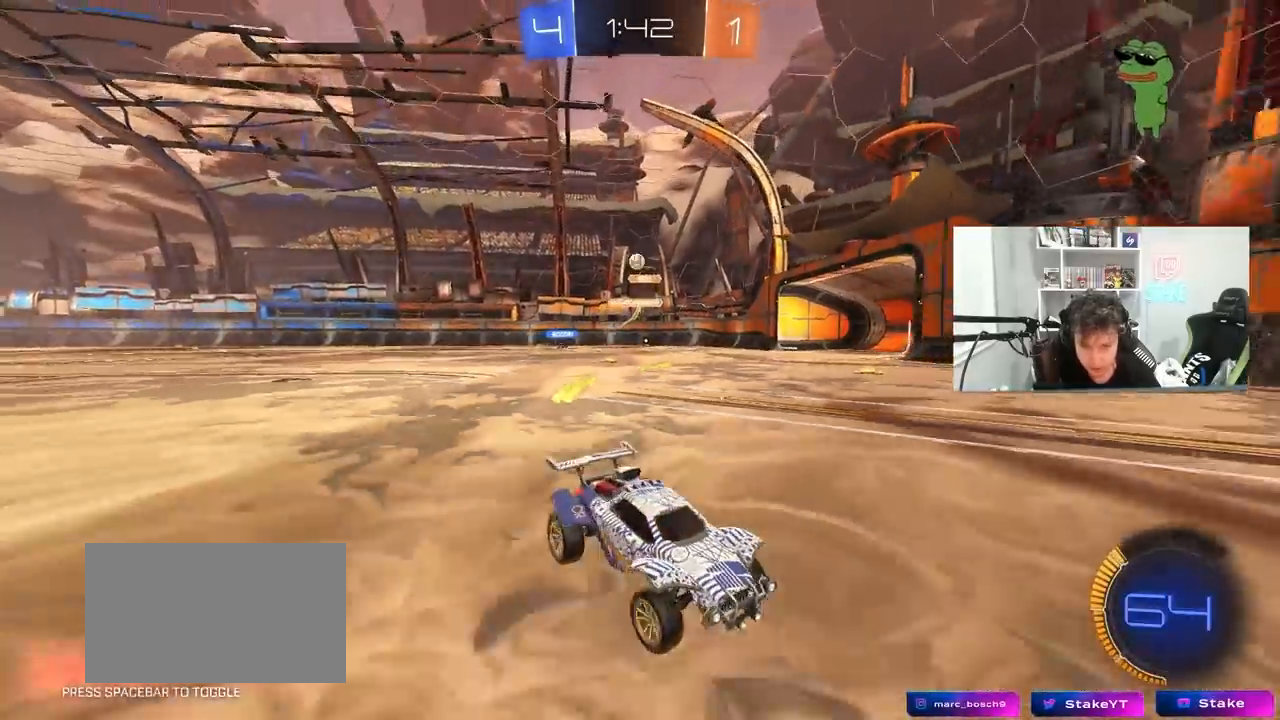
{"keys": ["a", "w"], "mouse": [], "mouse_move": "still", "events": [[167, "shift", "up"], [250, "a", "up"], [350, "a", "down"]]}
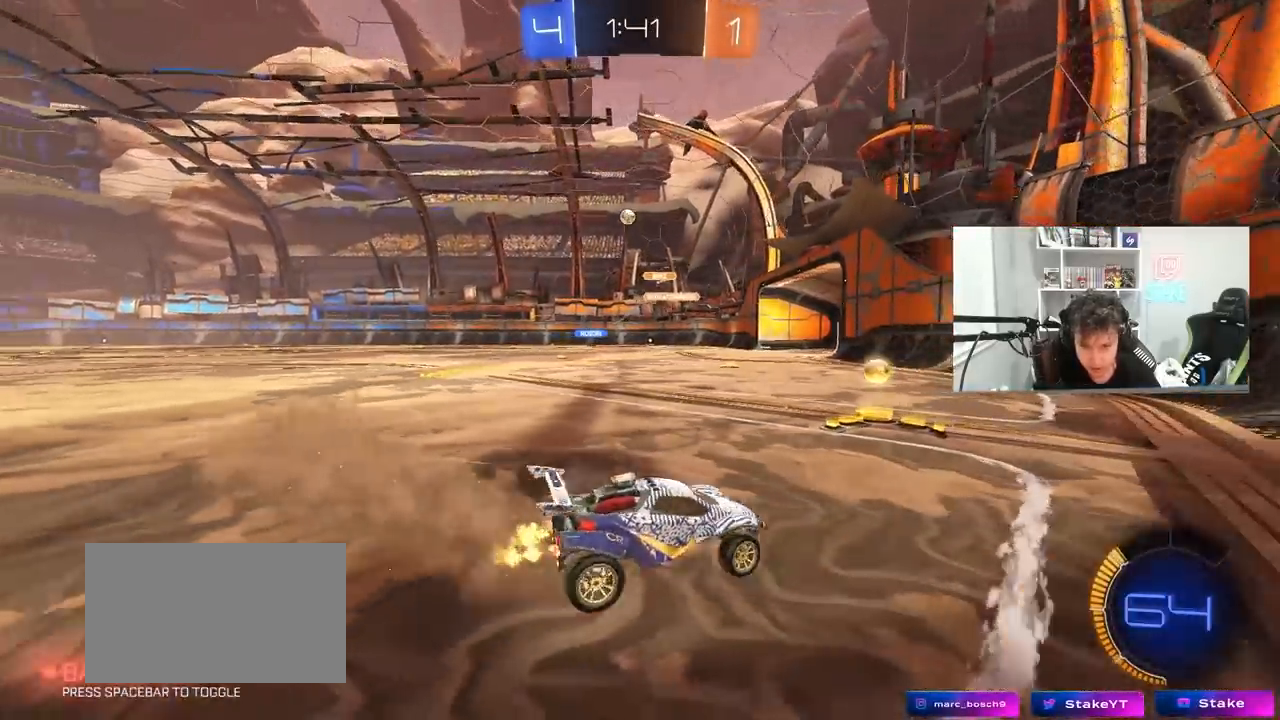
{"keys": ["a", "w"], "mouse": [], "mouse_move": "still", "events": [[83, "a", "up"], [83, "mouse_left", "down"], [133, "a", "down"], [183, "shift", "down"], [217, "mouse_left", "up"], [267, "shift", "up"]]}
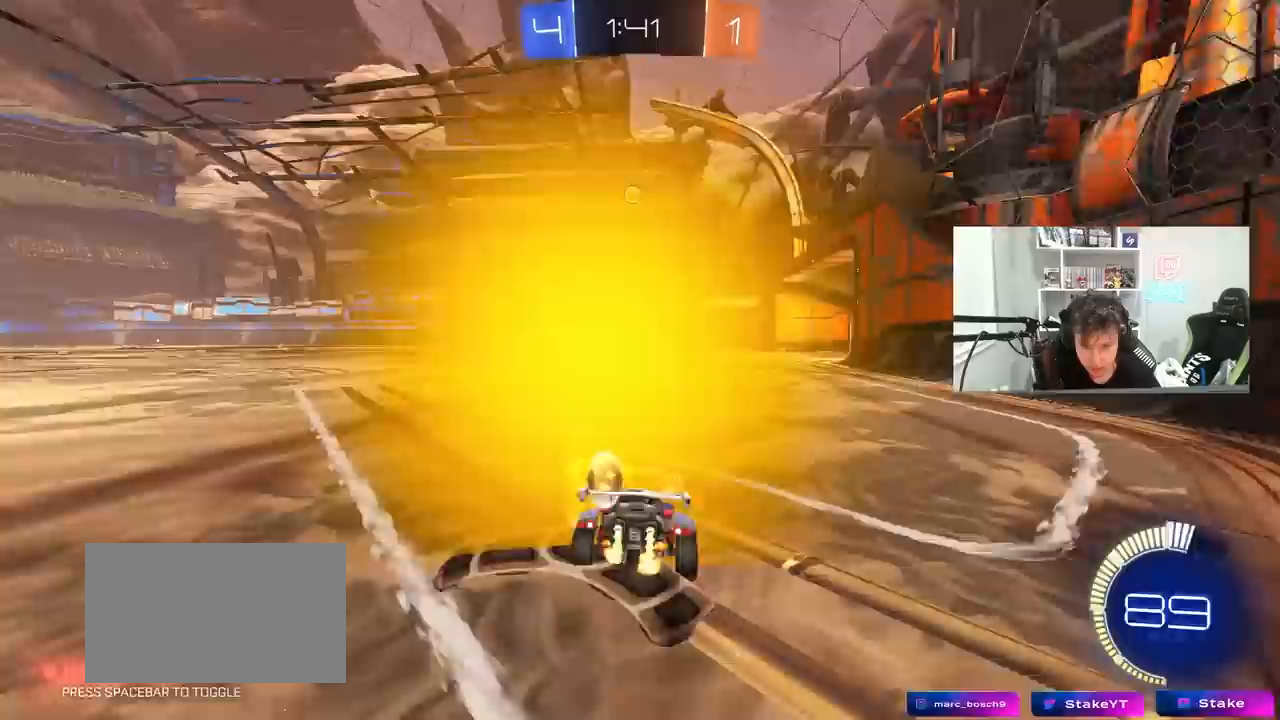
{"keys": ["a", "shift", "w"], "mouse": ["left"], "mouse_move": "still", "events": [[150, "mouse_left", "down"], [333, "a", "up"], [383, "mouse_right", "down"], [433, "a", "down"], [433, "shift", "down"], [467, "mouse_right", "up"]]}
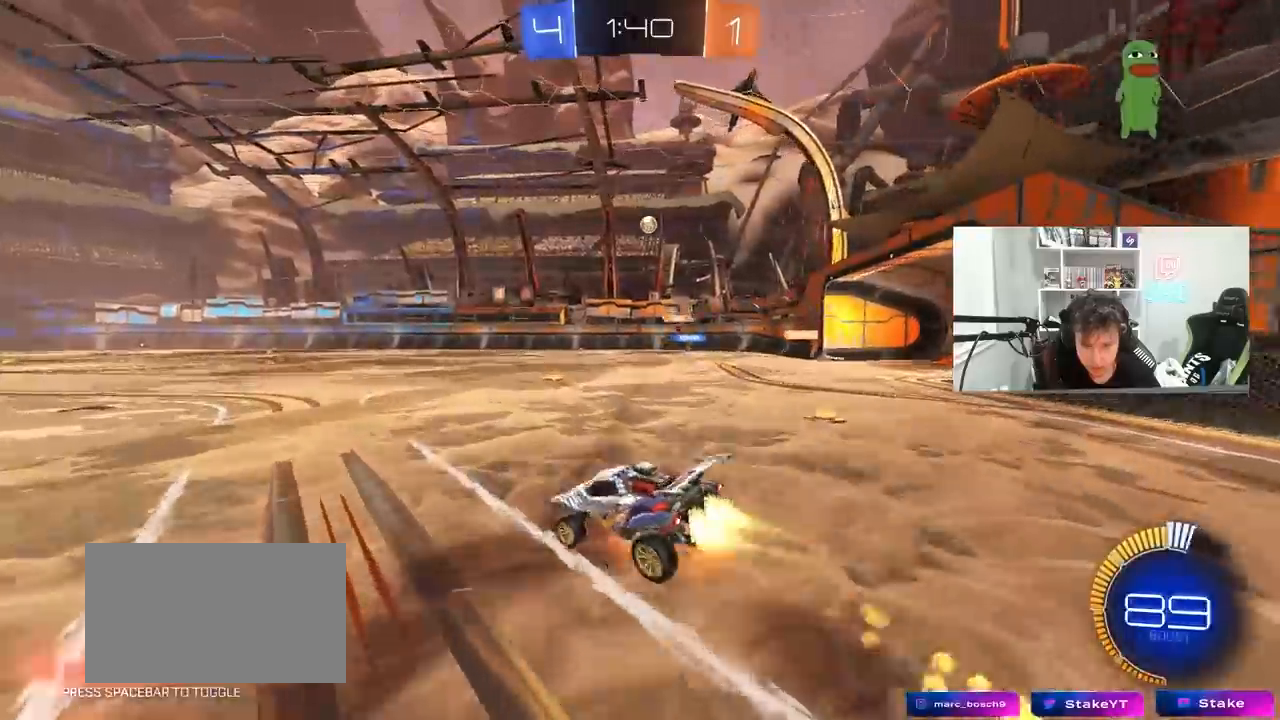
{"keys": ["a", "s", "shift"], "mouse": [], "mouse_move": "still", "events": [[17, "mouse_right", "down"], [17, "w", "up"], [67, "s", "down"], [250, "mouse_left", "up"], [250, "mouse_right", "up"], [350, "s", "up"], [483, "s", "down"]]}
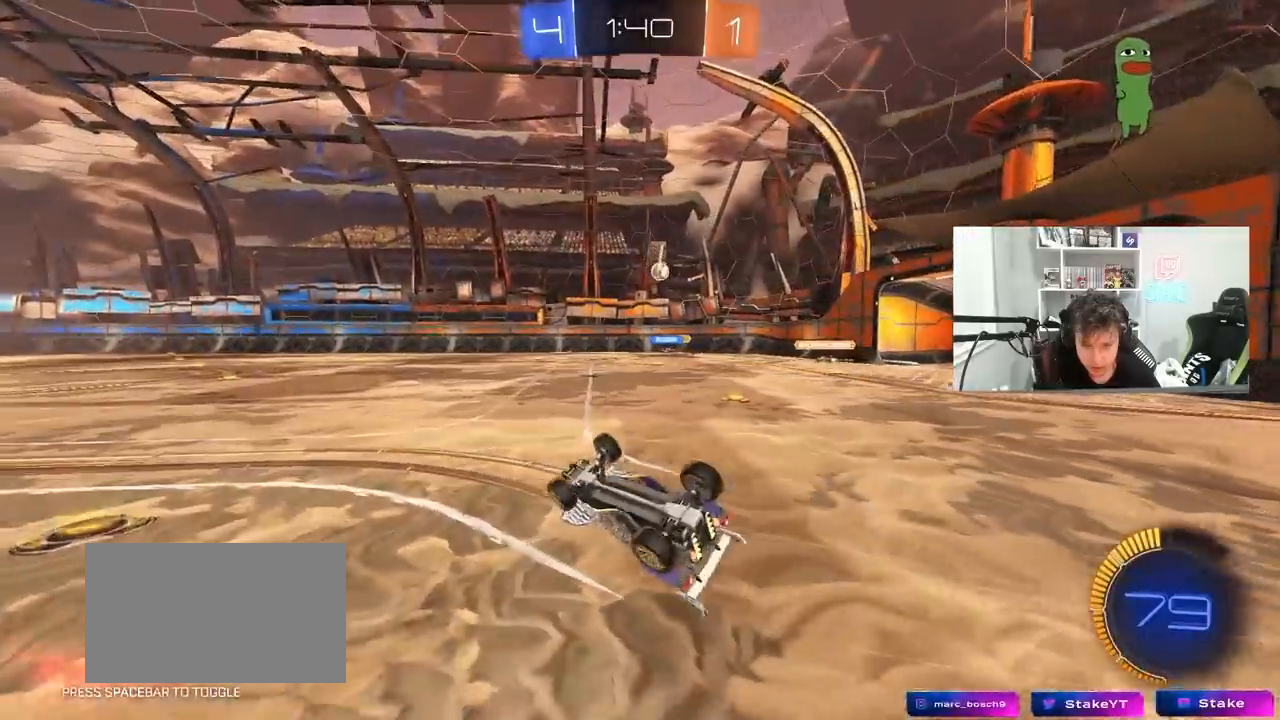
{"keys": ["w"], "mouse": [], "mouse_move": "still", "events": [[267, "s", "up"], [267, "shift", "up"], [317, "a", "up"], [500, "w", "down"]]}
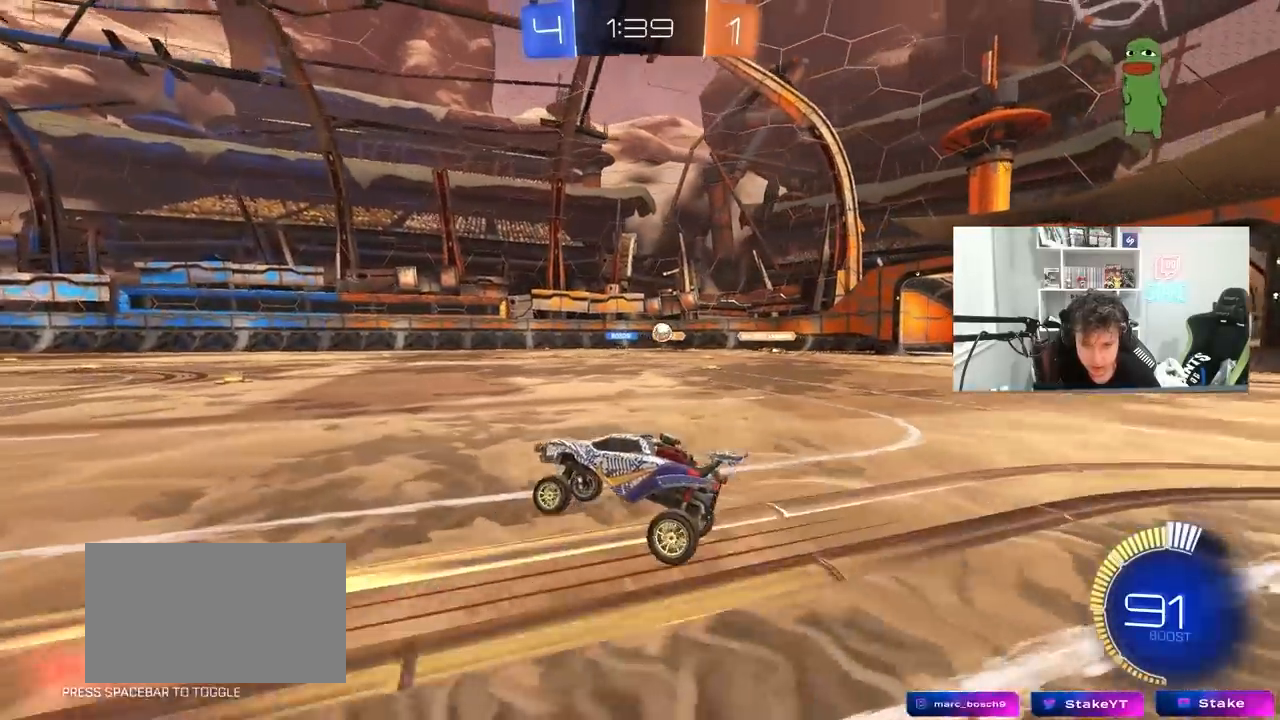
{"keys": ["w"], "mouse": [], "mouse_move": "still", "events": [[50, "a", "down"], [233, "a", "up"], [333, "d", "down"], [467, "d", "up"]]}
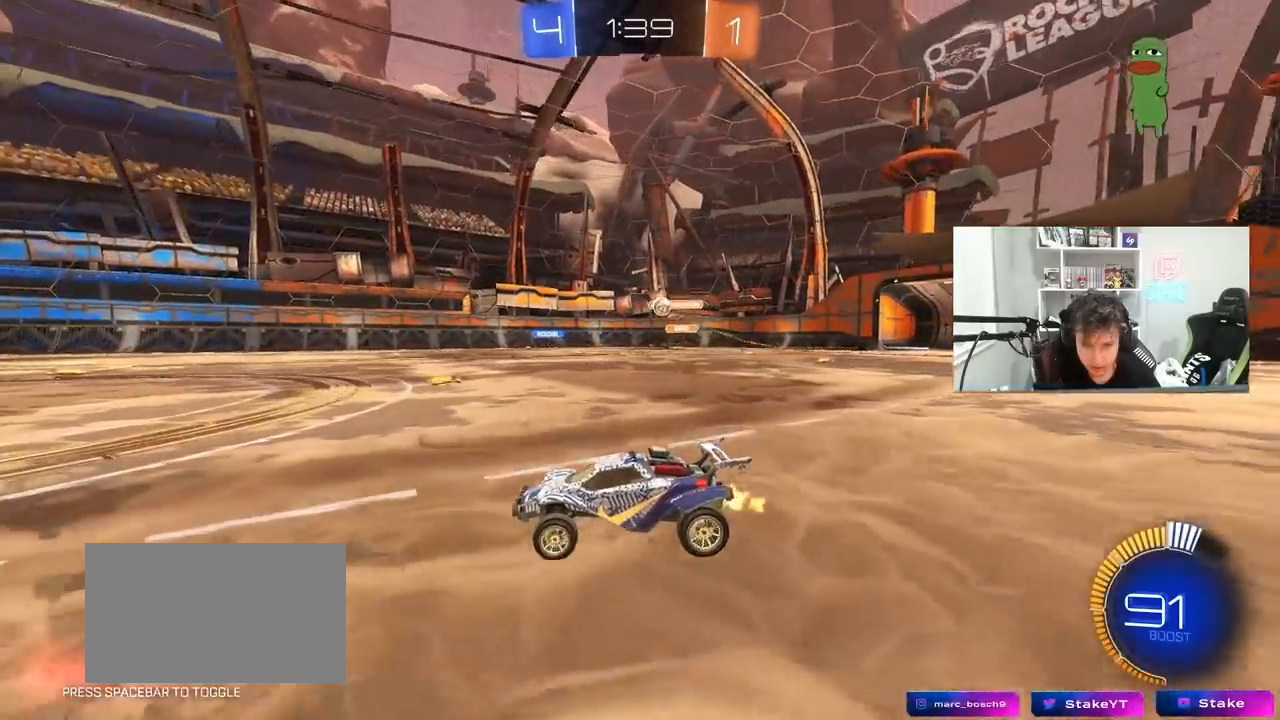
{"keys": ["shift", "w"], "mouse": ["right"], "mouse_move": "still", "events": [[400, "d", "down"], [500, "d", "up"], [500, "mouse_right", "down"], [500, "shift", "down"]]}
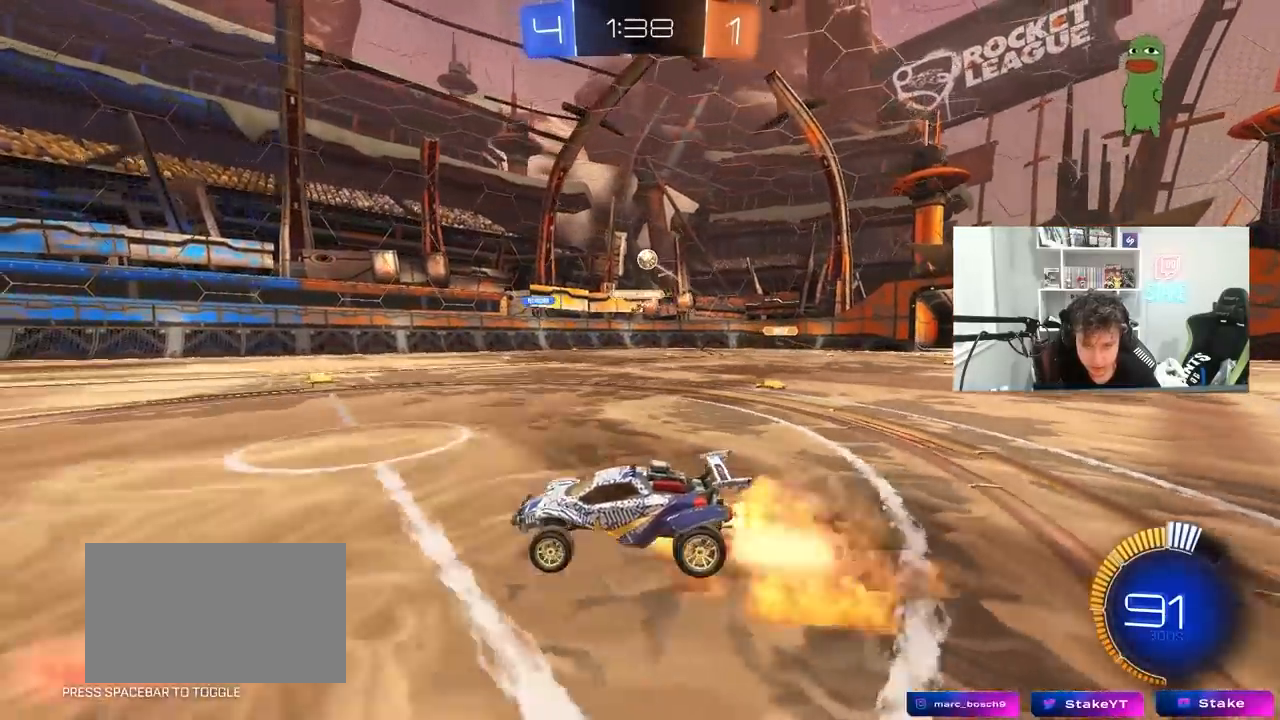
{"keys": ["a", "shift"], "mouse": [], "mouse_move": "still", "events": [[33, "a", "down"], [133, "s", "down"], [133, "w", "up"], [267, "mouse_right", "up"], [500, "s", "up"]]}